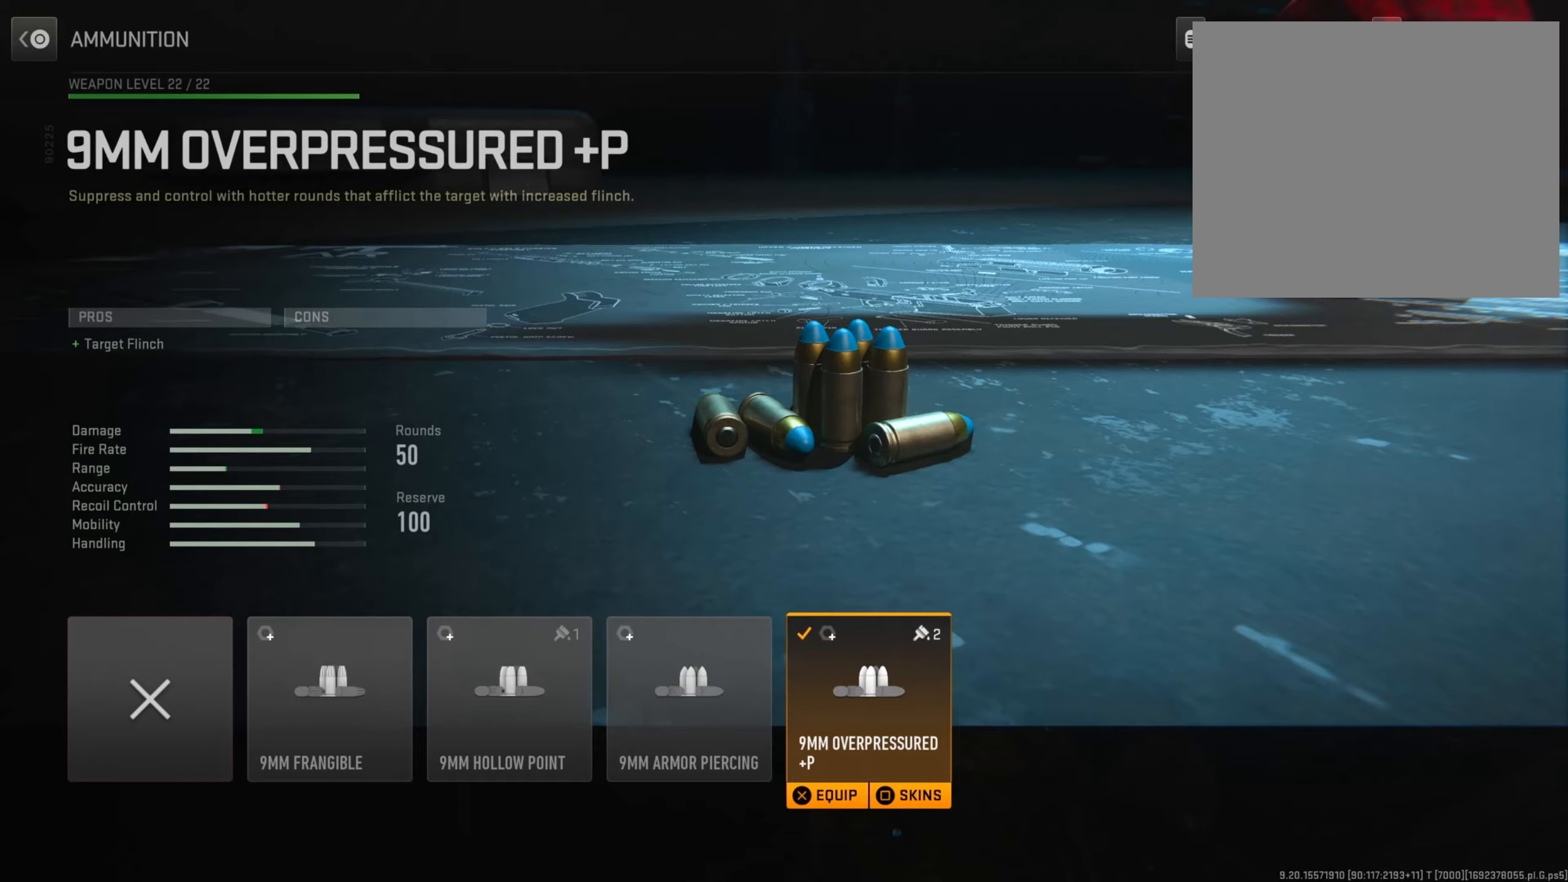
Gameplay with a controller (PlayStation layout); each line is a JSON object with the inputs held at the frame after it. "events" lists button and stick changes between this image and that frame as [ms after this image, input, new state], when the widget could be followed in between.
{"buttons": [], "left_stick": "center", "right_stick": "center", "events": [[251, "CIRCLE", "down"], [434, "CIRCLE", "up"]]}
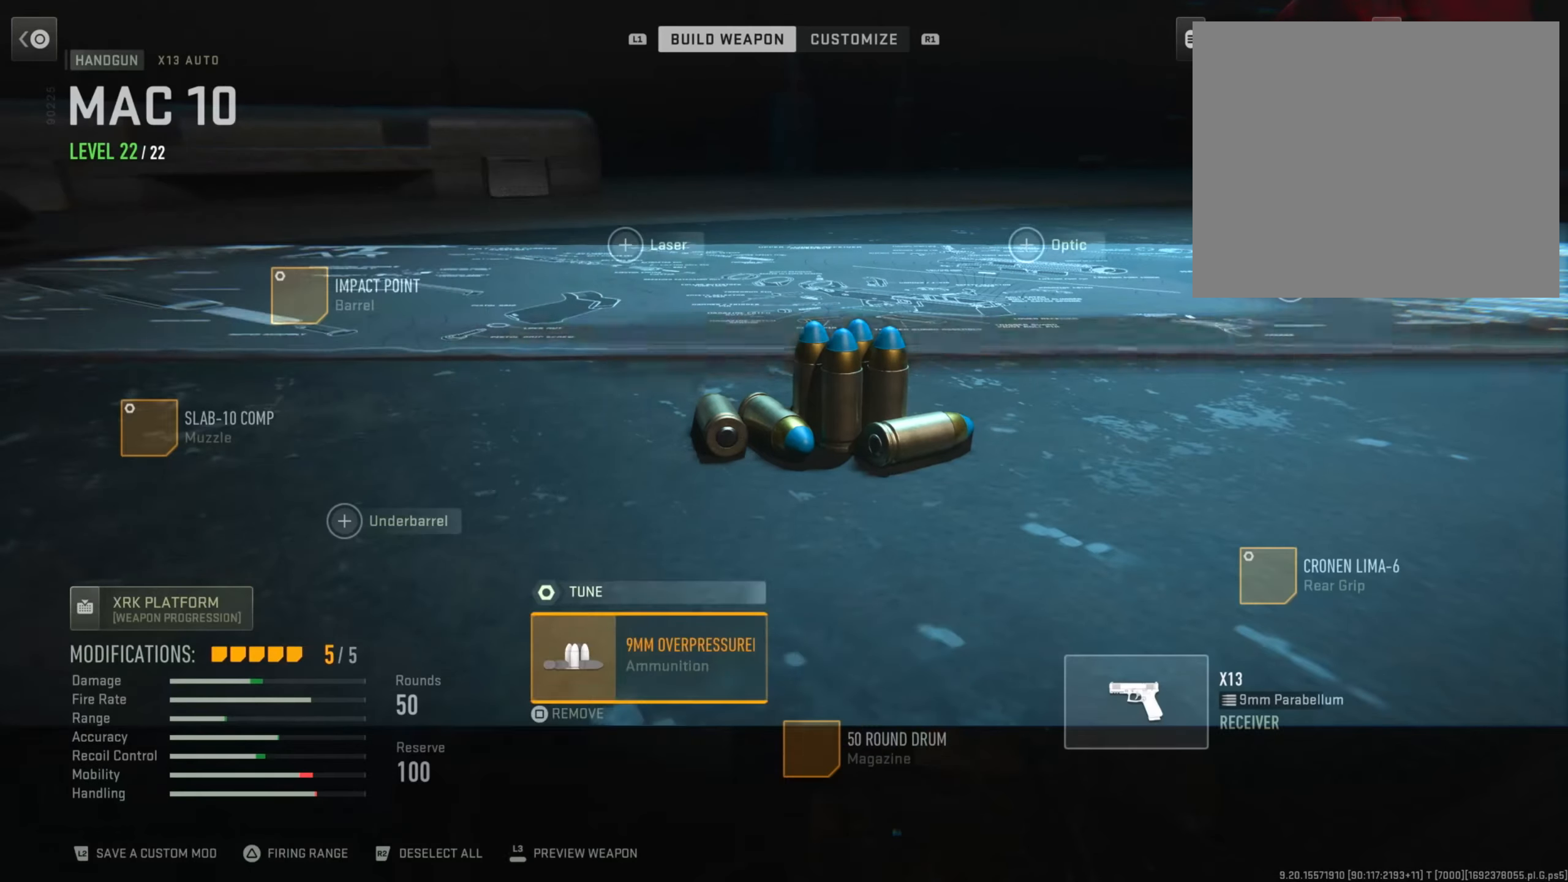
{"buttons": [], "left_stick": "center", "right_stick": "center", "events": [[33, "DPAD_UP", "down"], [200, "DPAD_UP", "up"], [233, "CROSS", "down"], [400, "CROSS", "up"]]}
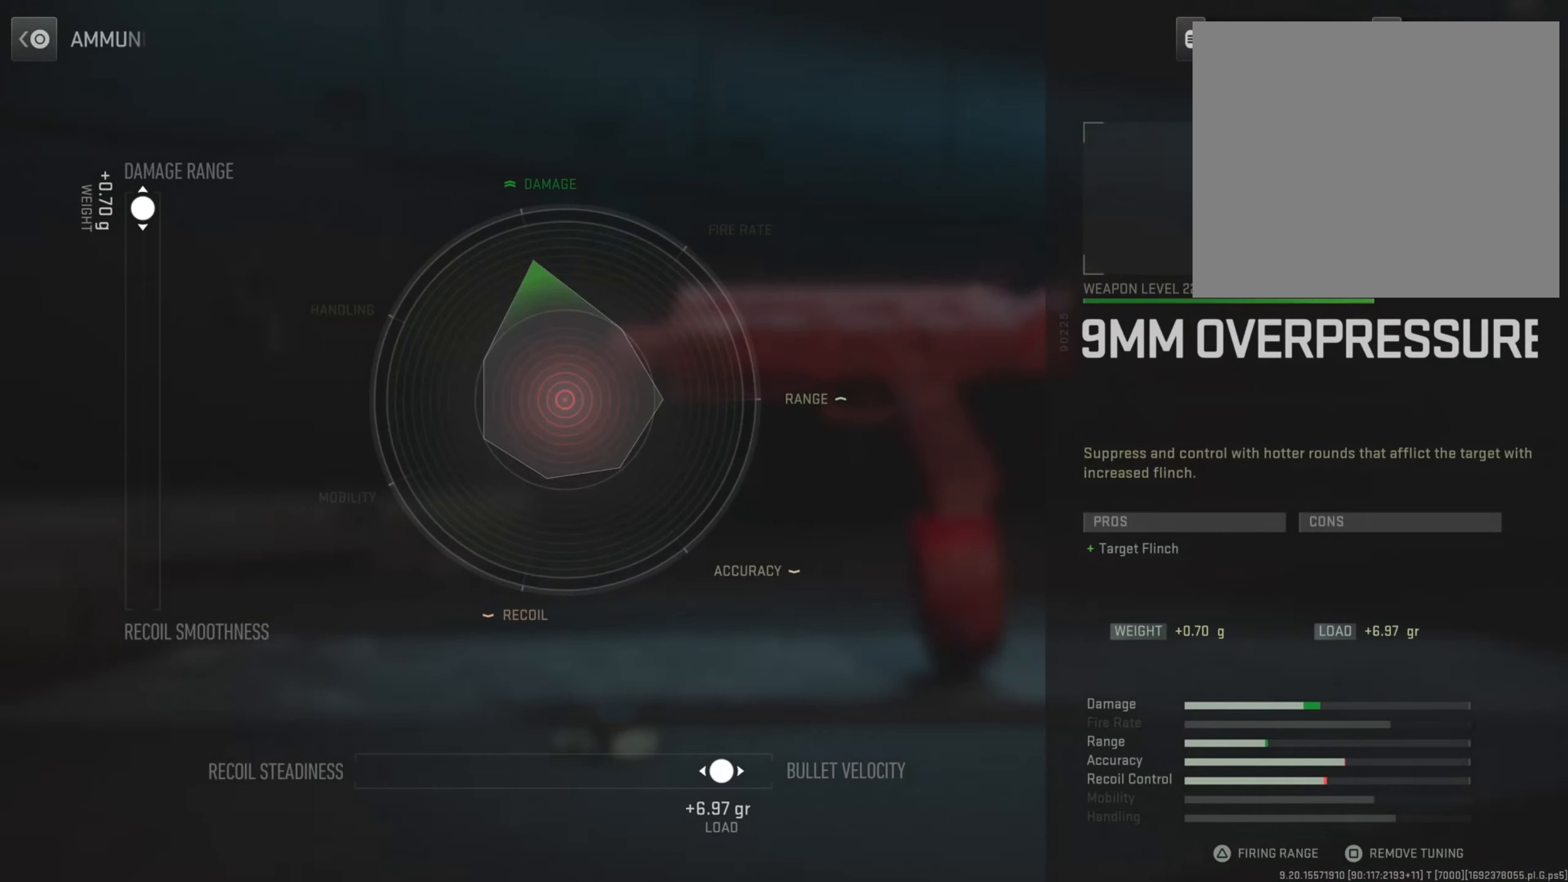
{"buttons": [], "left_stick": "center", "right_stick": "center", "events": []}
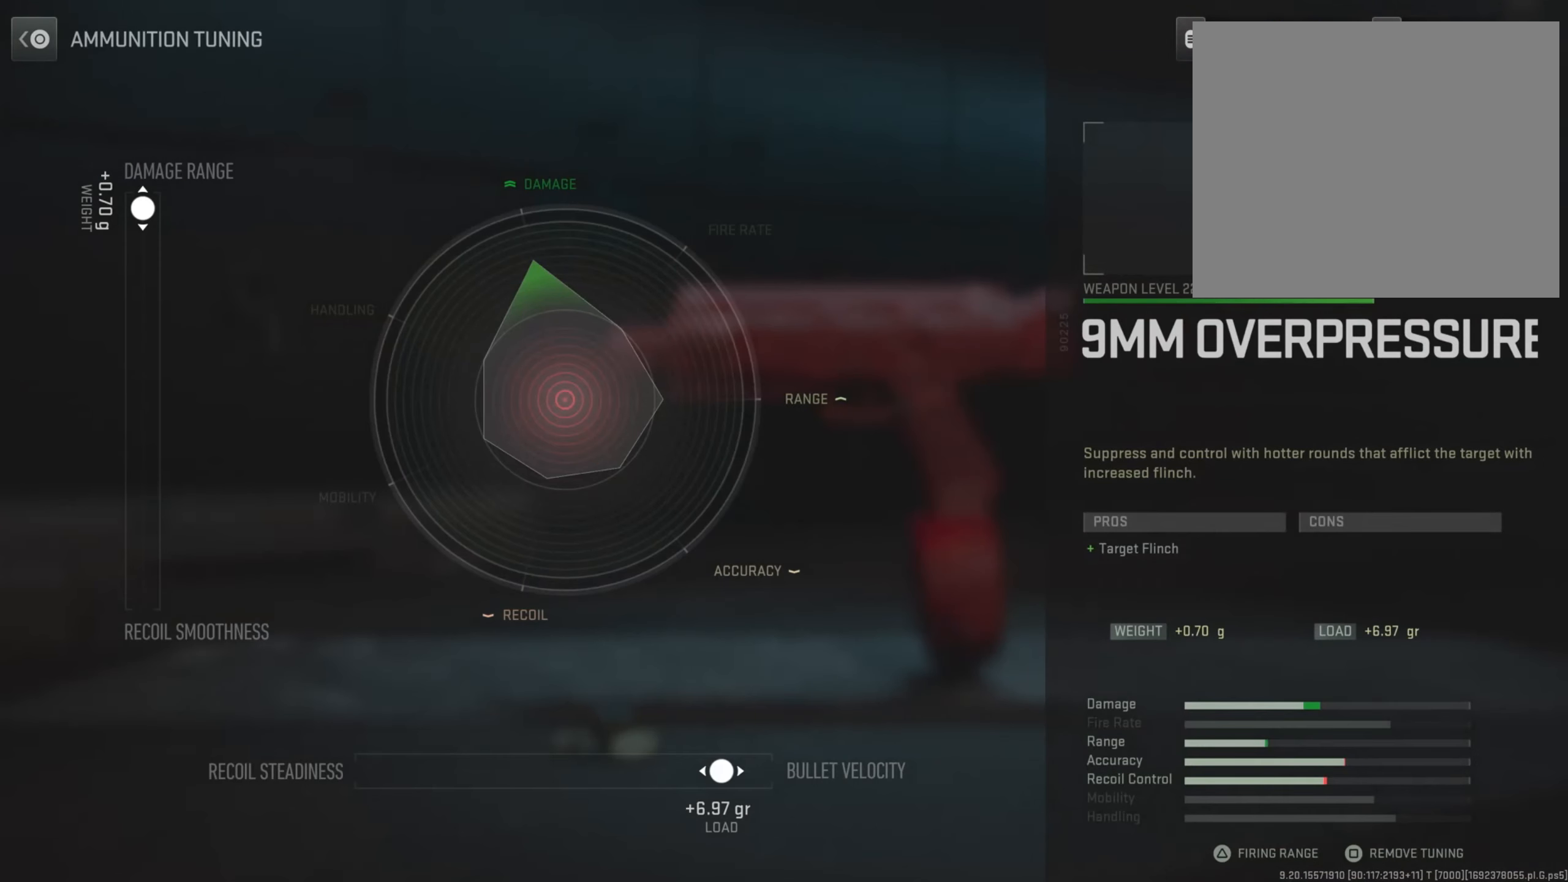
{"buttons": [], "left_stick": "center", "right_stick": "center", "events": []}
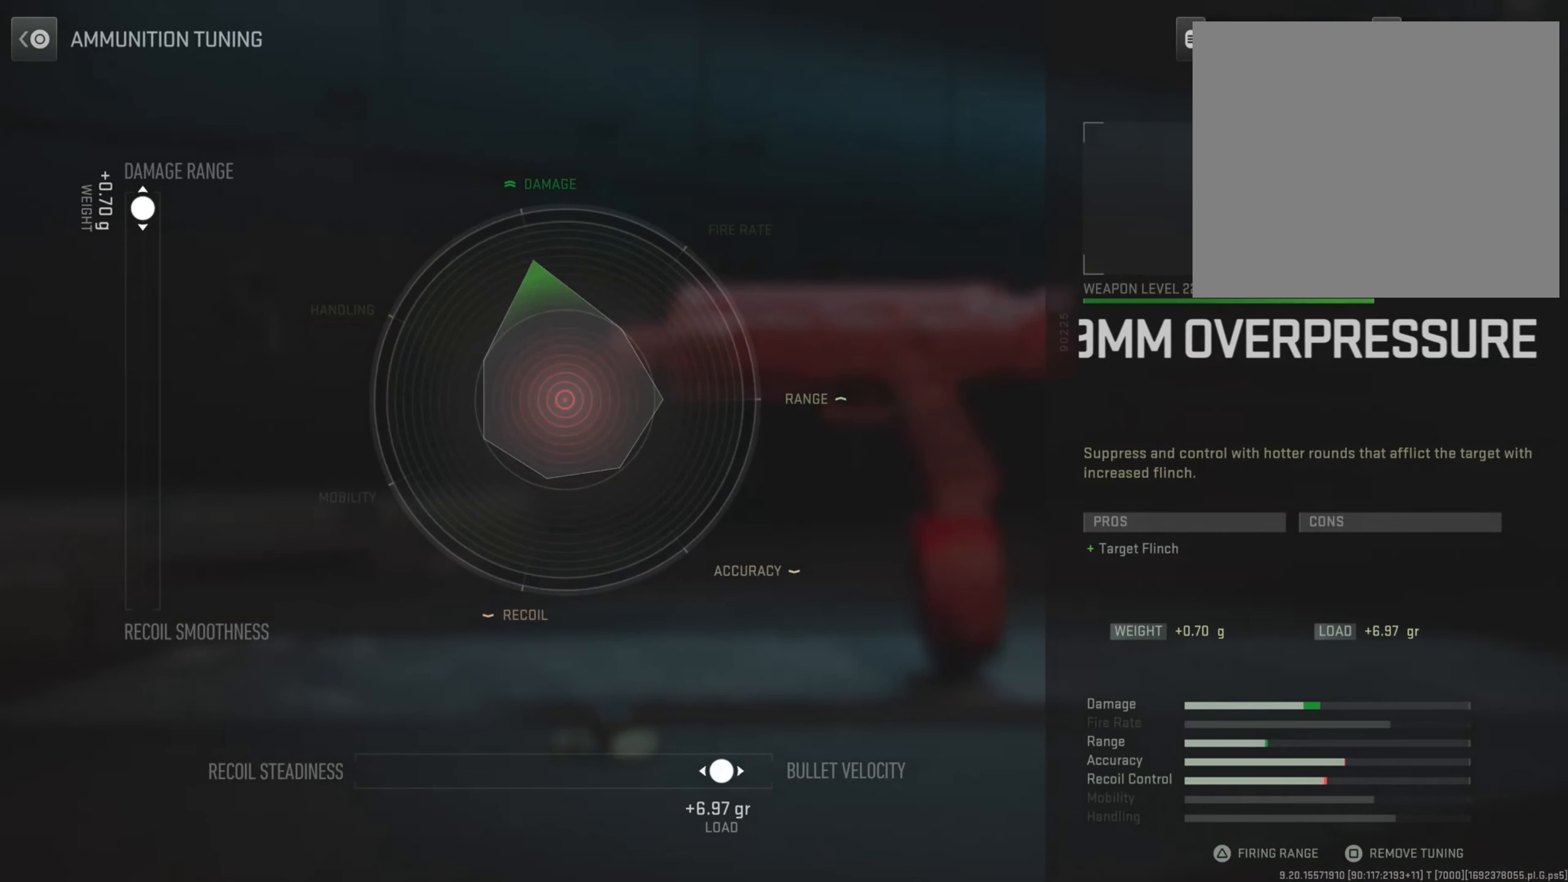
{"buttons": [], "left_stick": "center", "right_stick": "center", "events": []}
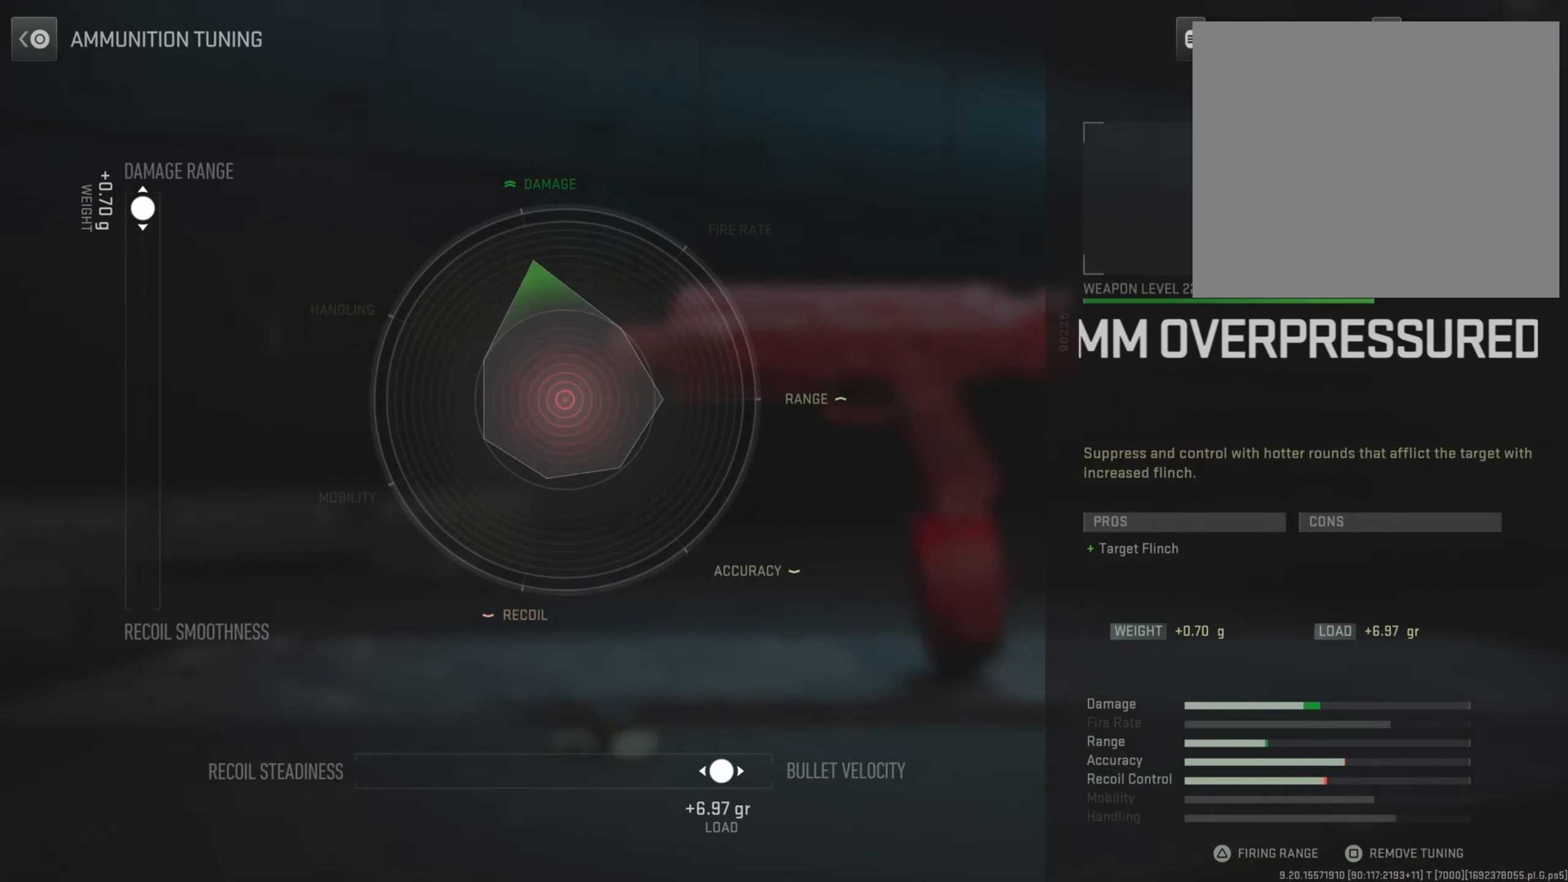
{"buttons": [], "left_stick": "center", "right_stick": "center", "events": []}
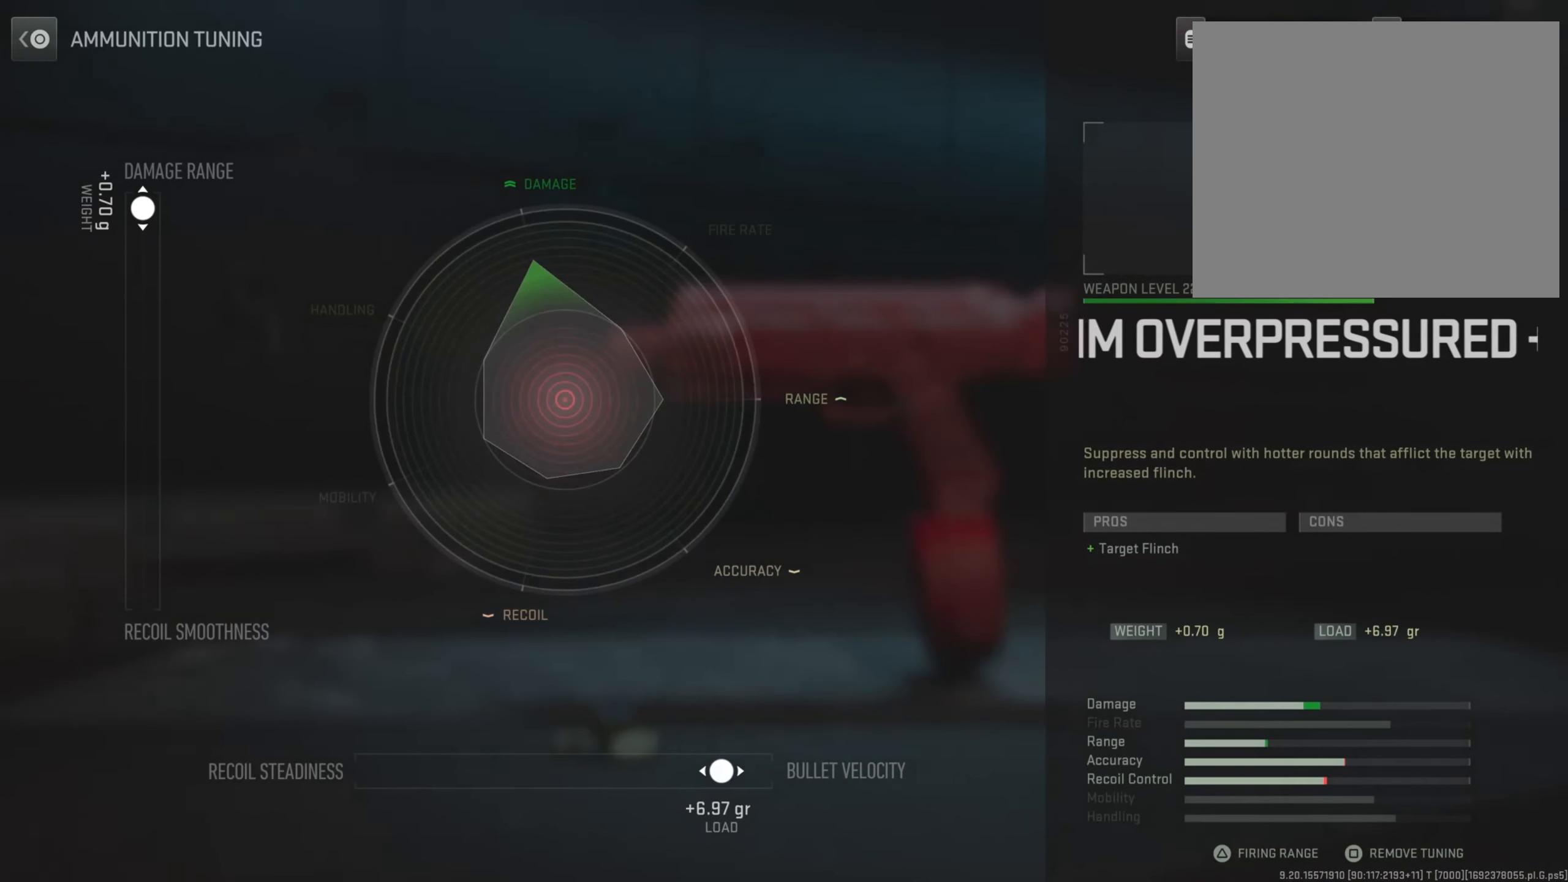
{"buttons": [], "left_stick": "center", "right_stick": "center", "events": []}
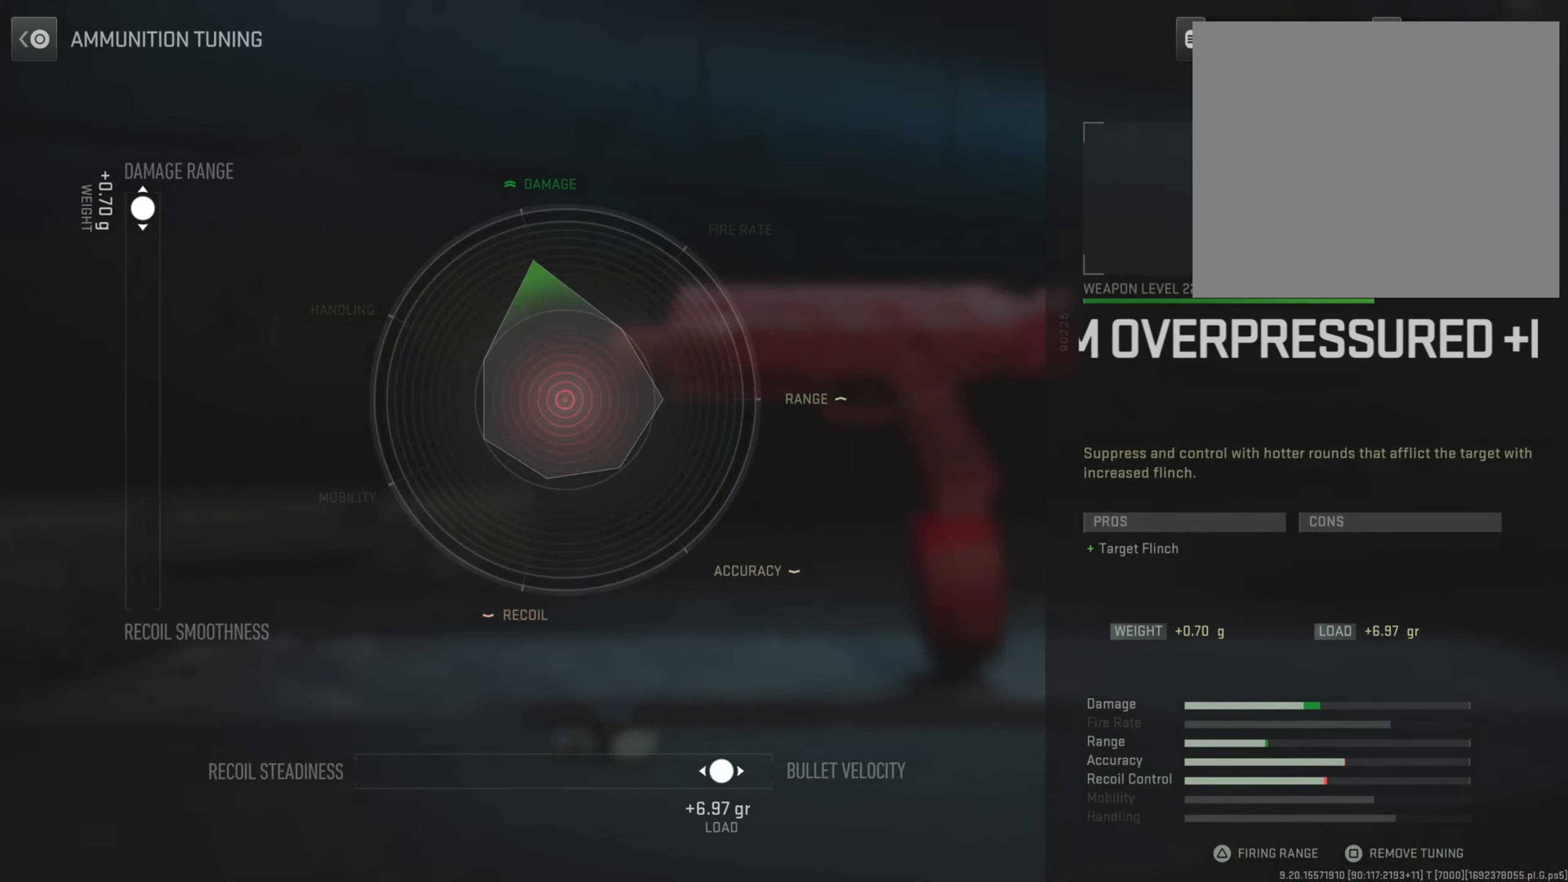
{"buttons": [], "left_stick": "center", "right_stick": "center", "events": []}
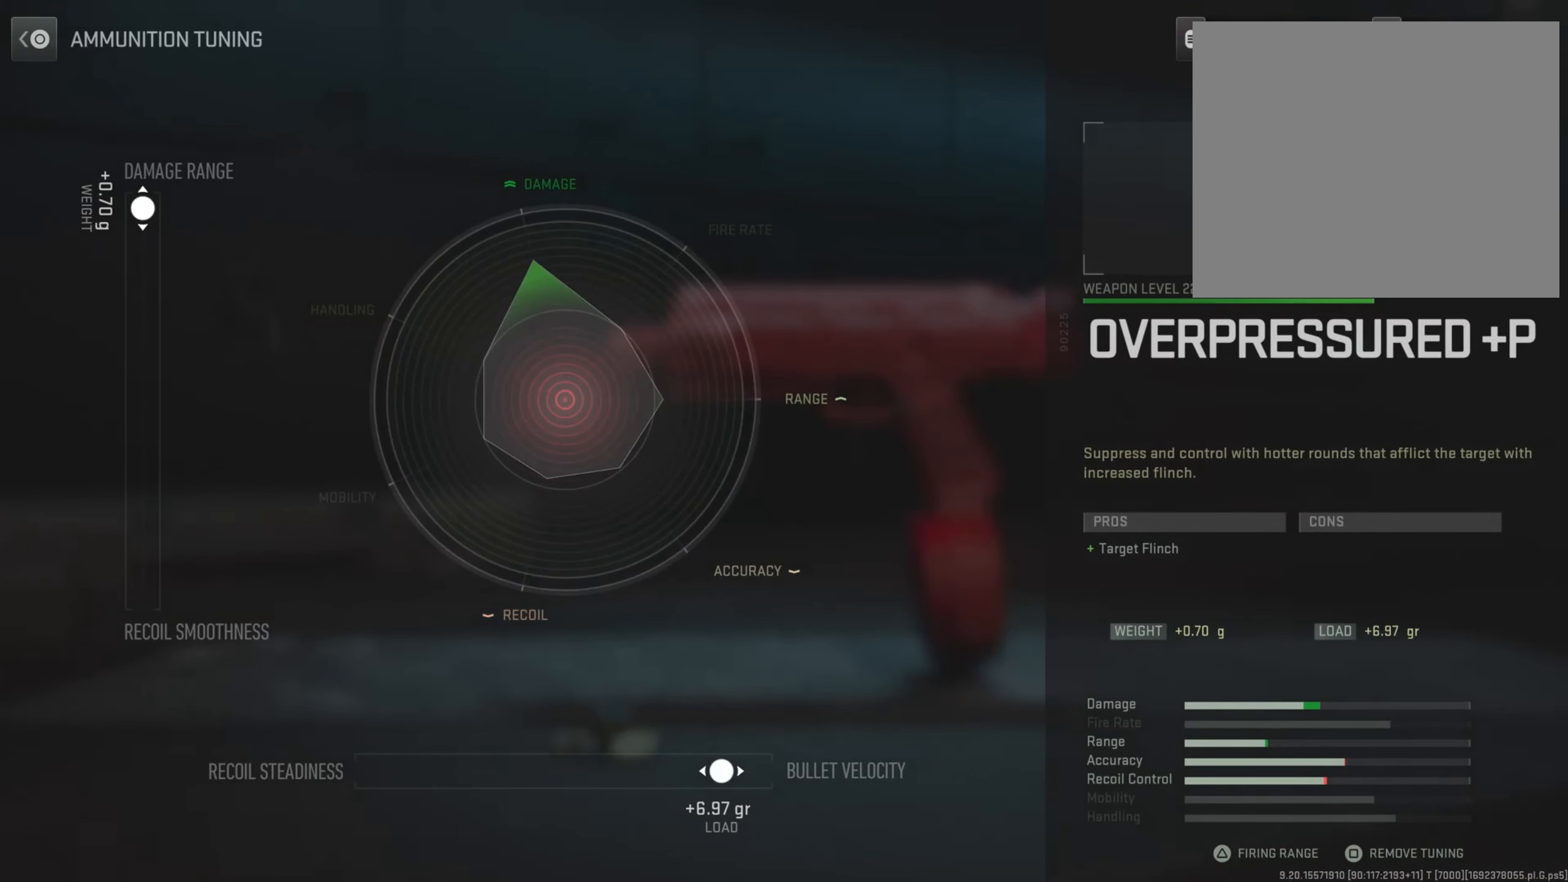
{"buttons": [], "left_stick": "center", "right_stick": "center", "events": []}
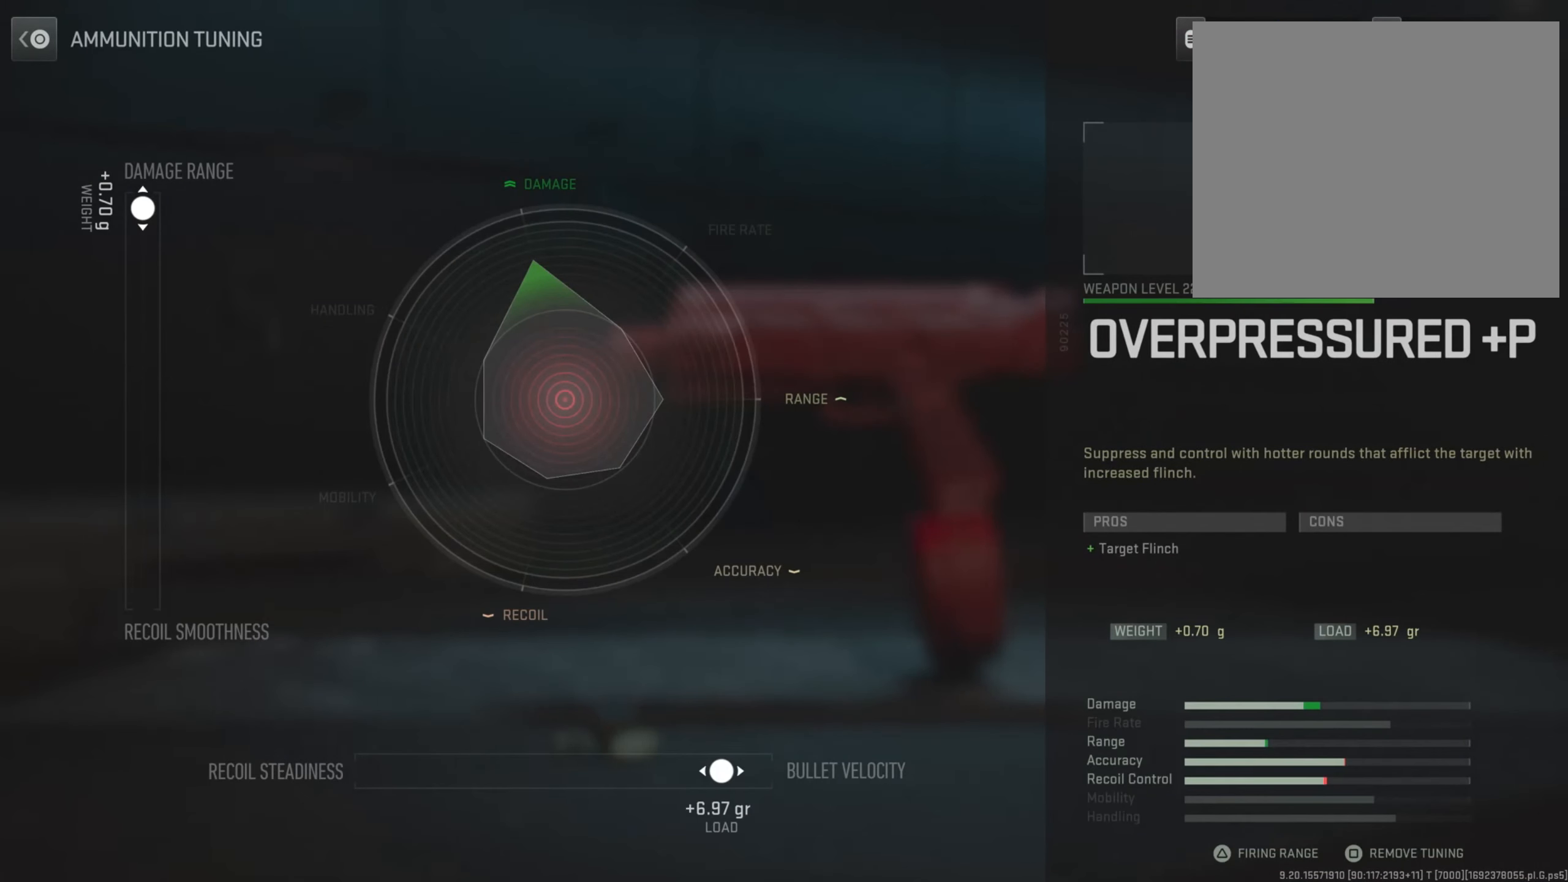
{"buttons": [], "left_stick": "center", "right_stick": "center", "events": []}
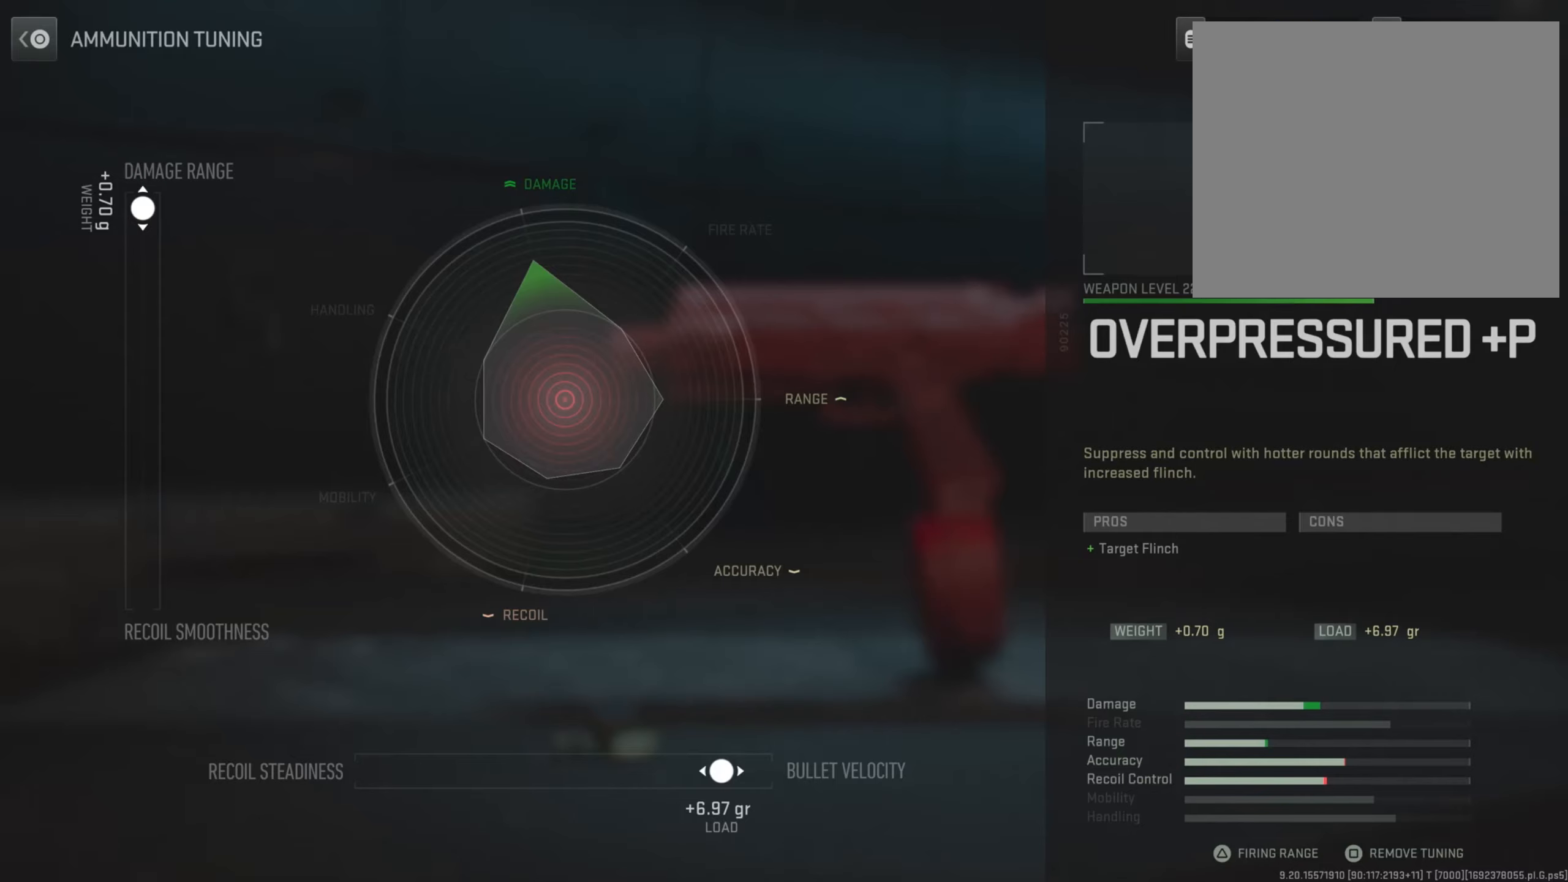
{"buttons": ["CIRCLE"], "left_stick": "center", "right_stick": "center", "events": [[350, "CIRCLE", "down"]]}
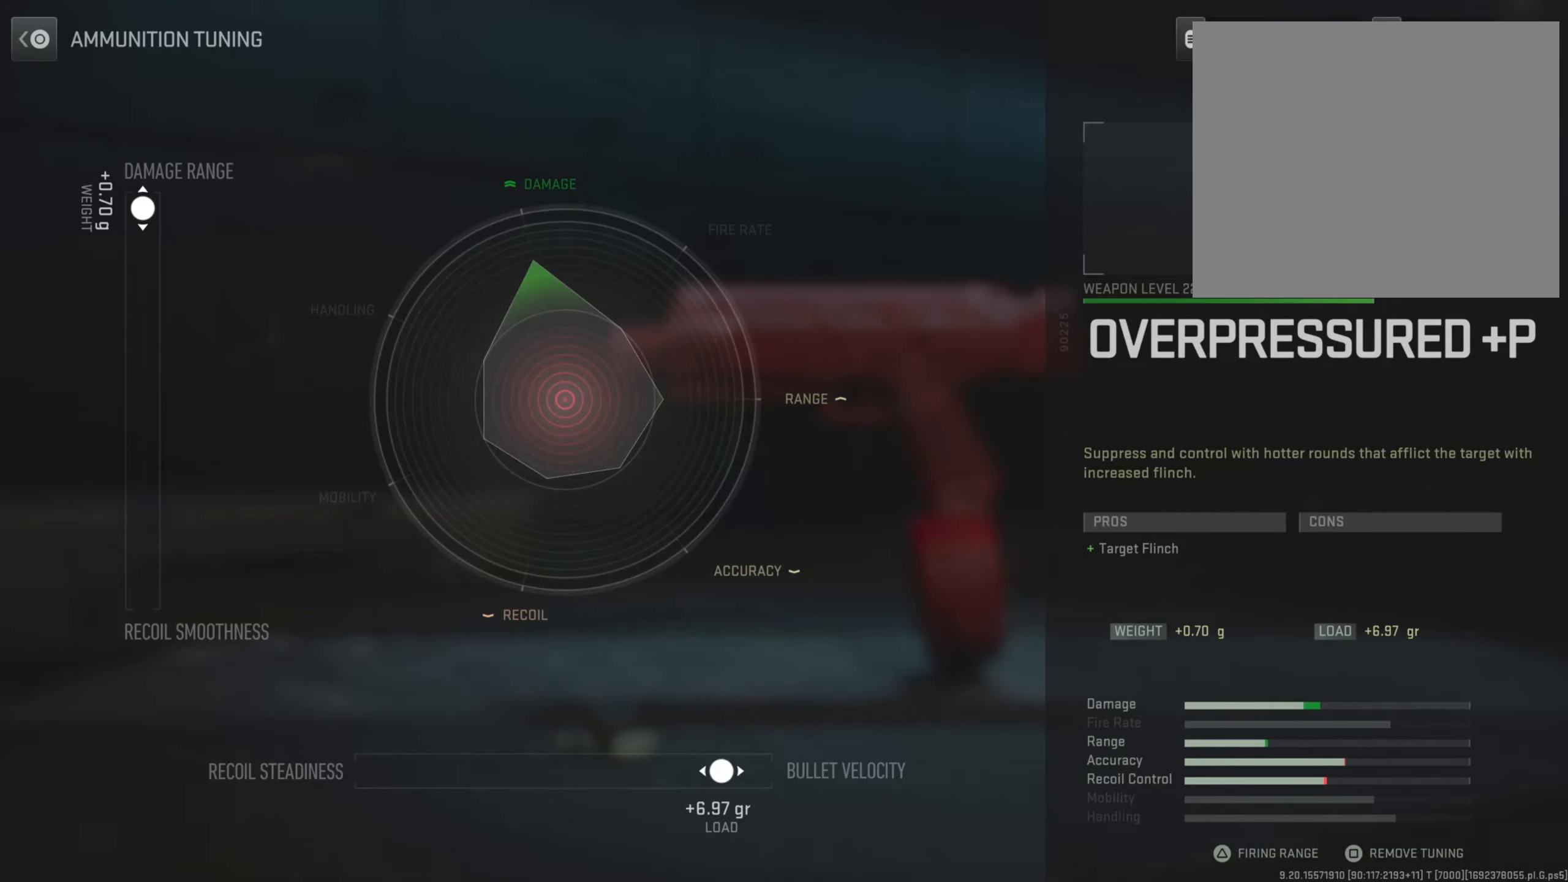
{"buttons": [], "left_stick": "center", "right_stick": "center", "events": [[50, "CIRCLE", "up"], [367, "DPAD_LEFT", "down"], [451, "DPAD_LEFT", "up"]]}
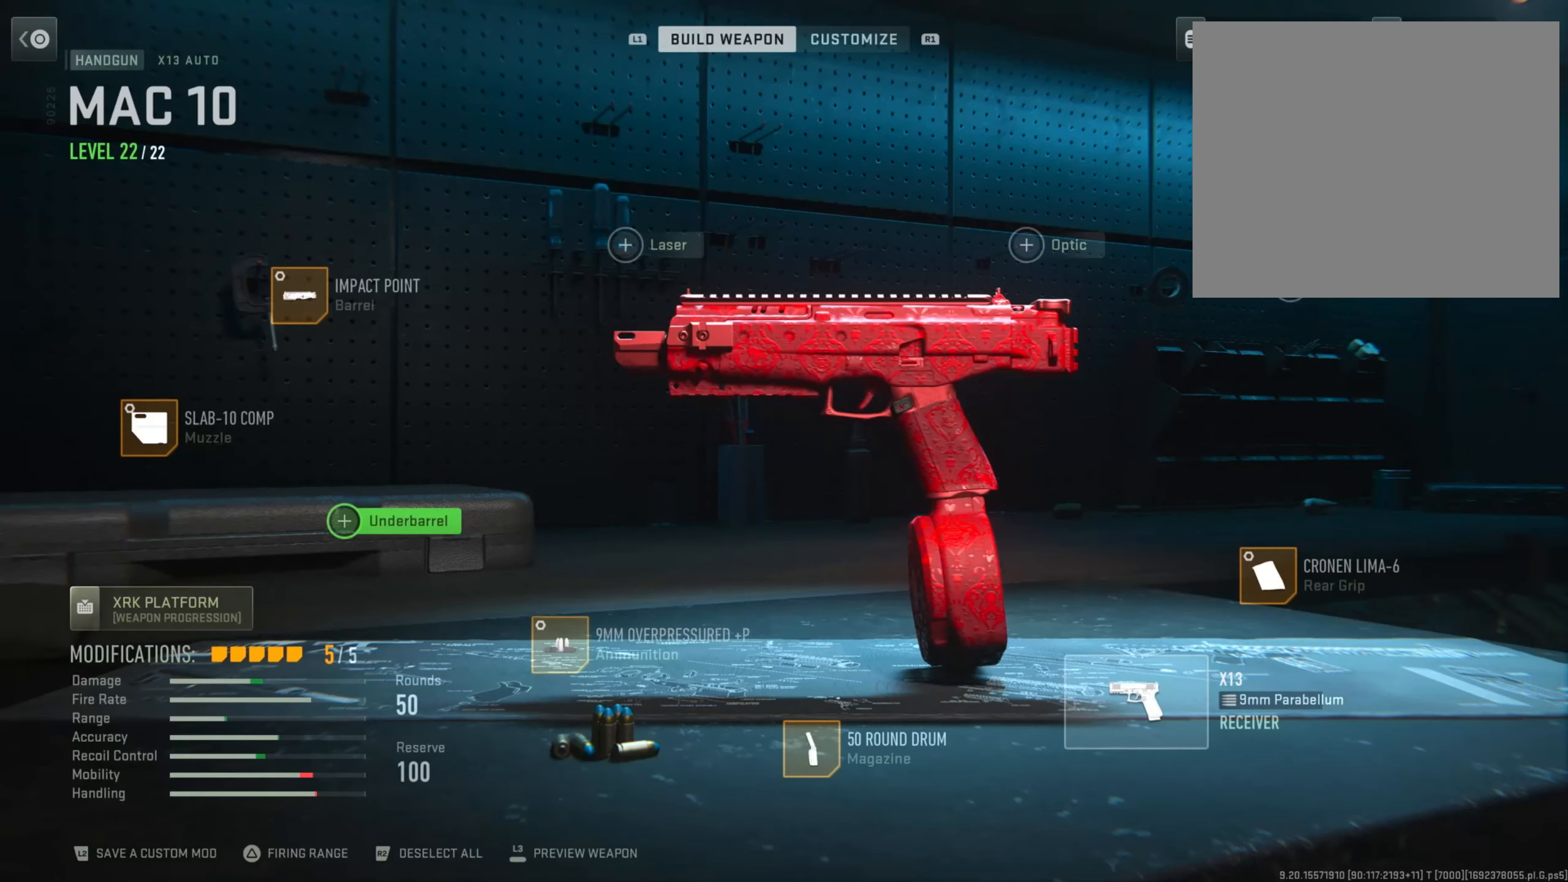
{"buttons": [], "left_stick": "center", "right_stick": "center", "events": [[66, "DPAD_LEFT", "down"], [183, "DPAD_LEFT", "up"], [283, "CROSS", "down"], [450, "CROSS", "up"]]}
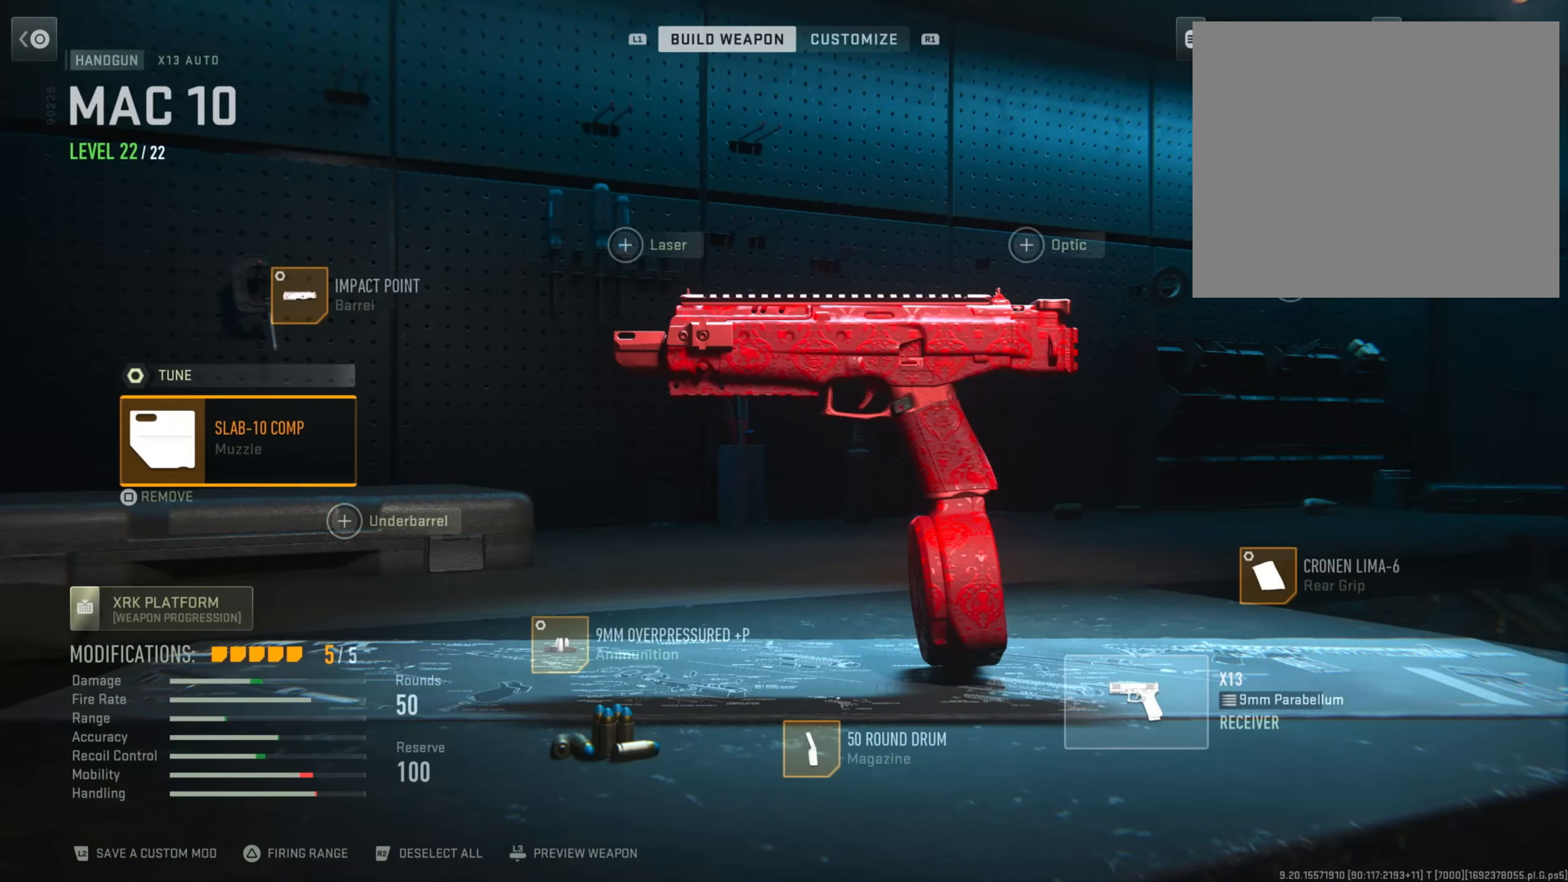
{"buttons": [], "left_stick": "center", "right_stick": "center", "events": []}
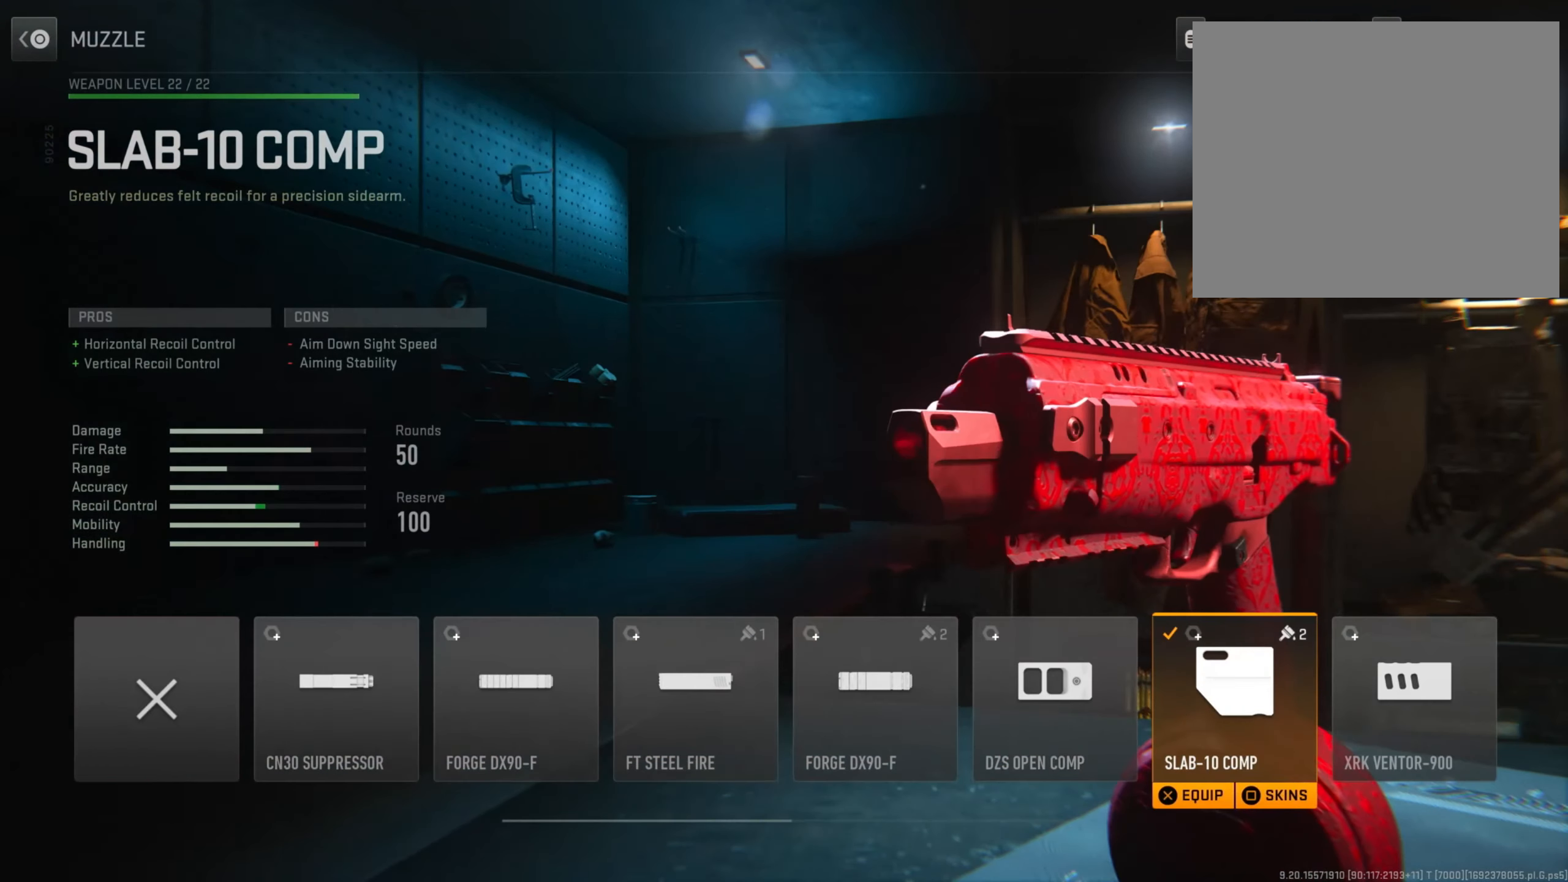
{"buttons": [], "left_stick": "center", "right_stick": "center", "events": []}
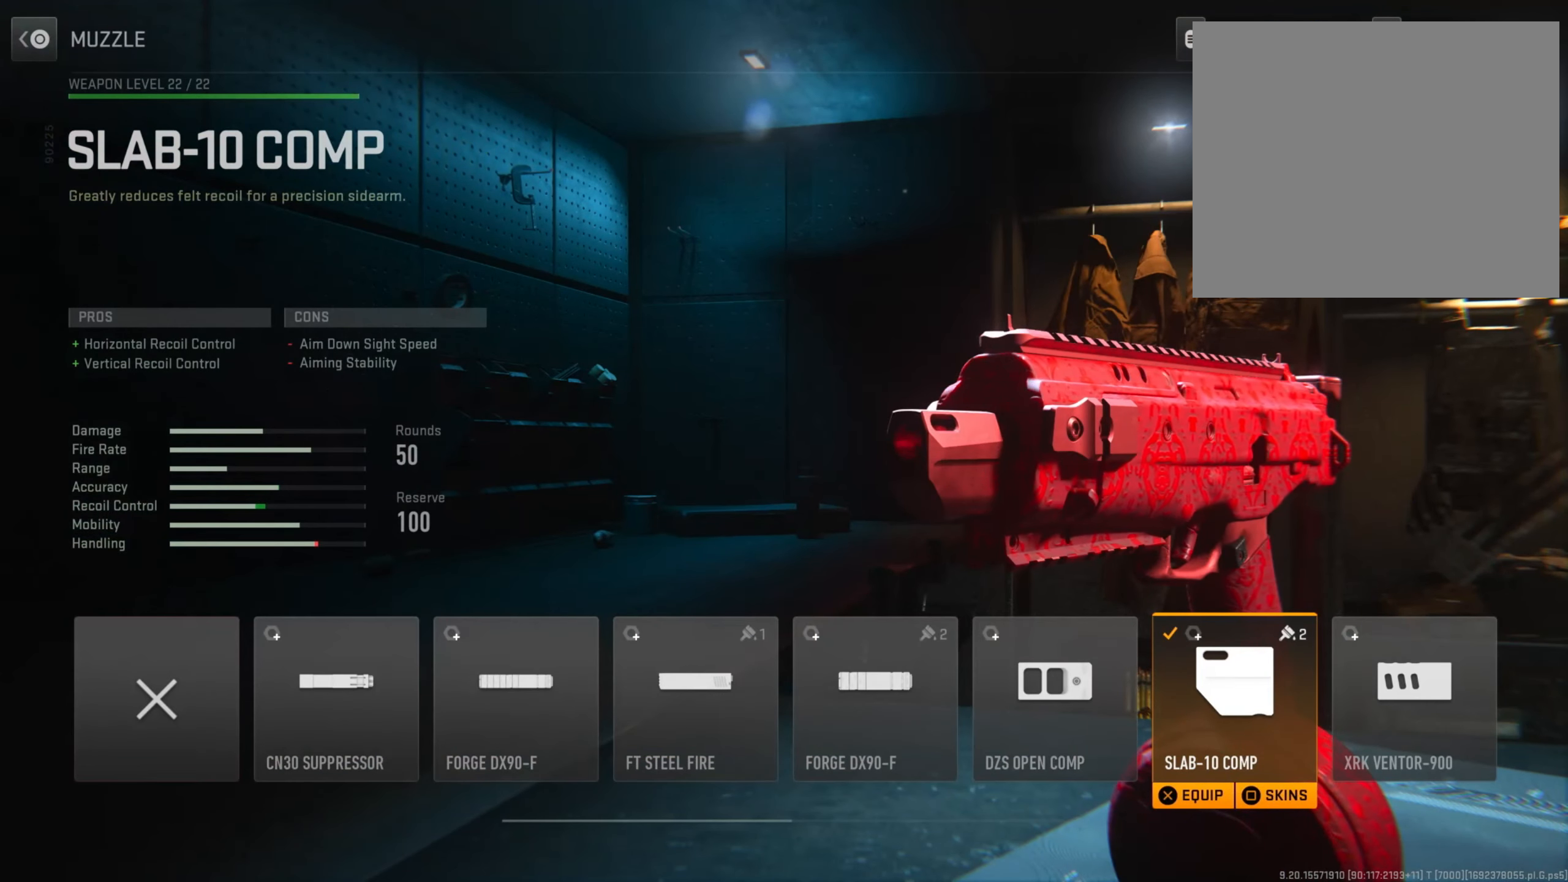
{"buttons": [], "left_stick": "center", "right_stick": "center", "events": []}
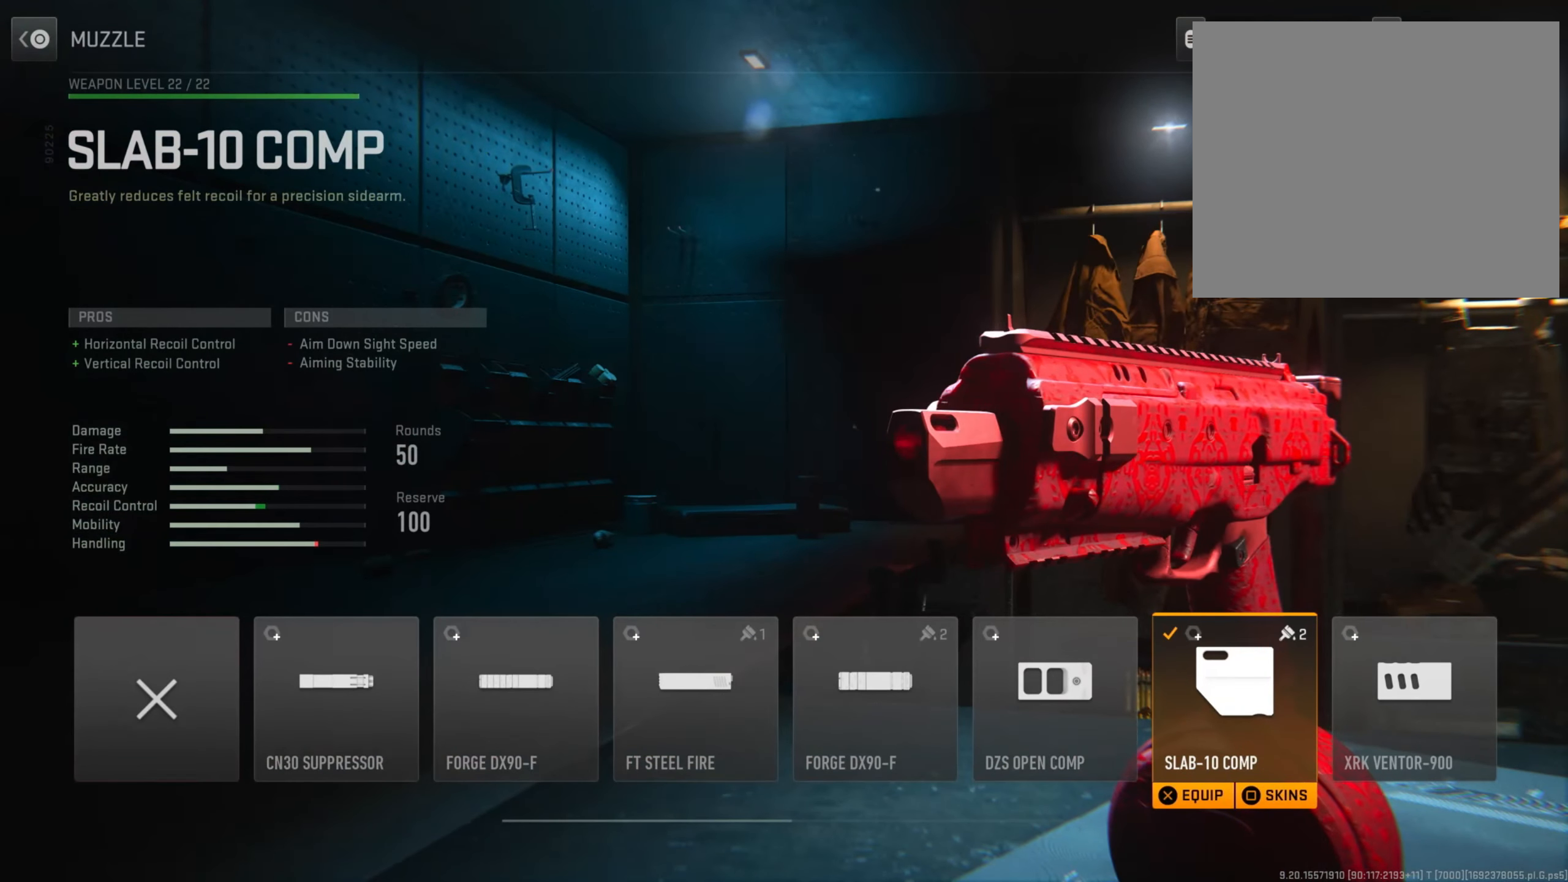
{"buttons": [], "left_stick": "center", "right_stick": "center", "events": []}